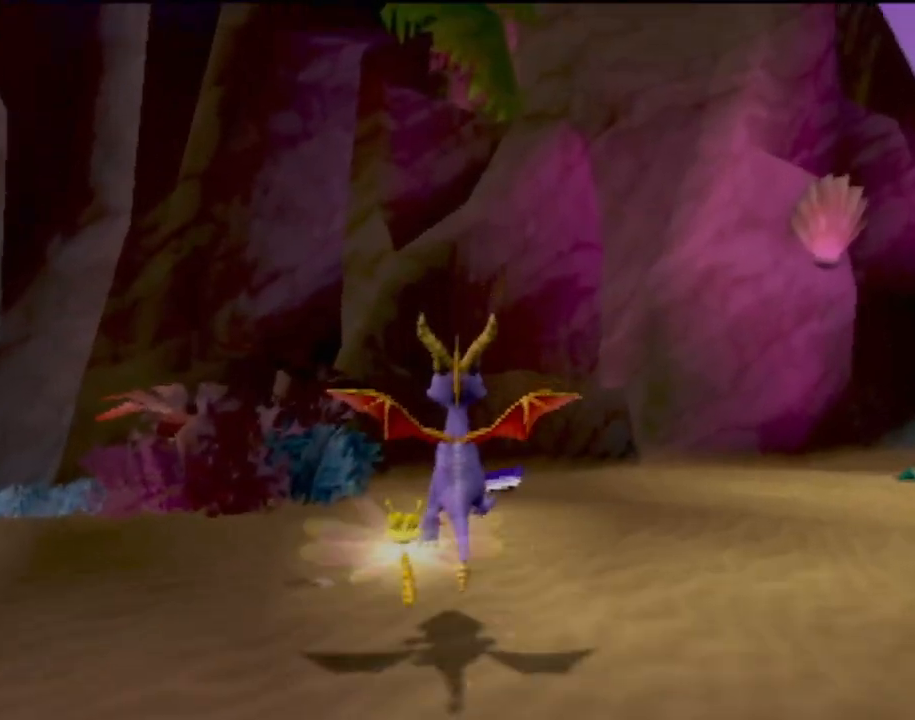
Gameplay with a controller (PlayStation layout); each line is a JSON object with the inputs held at the frame after it. "events" lists button and stick changes between this image and that frame as [ms after this image, input, new state], when the widget could be followed in between. Not read: L3 R3 right_stick.
{"buttons": ["CIRCLE"], "left_stick": "up-right", "events": [[83, "left_stick", "up-right"], [400, "CIRCLE", "down"]]}
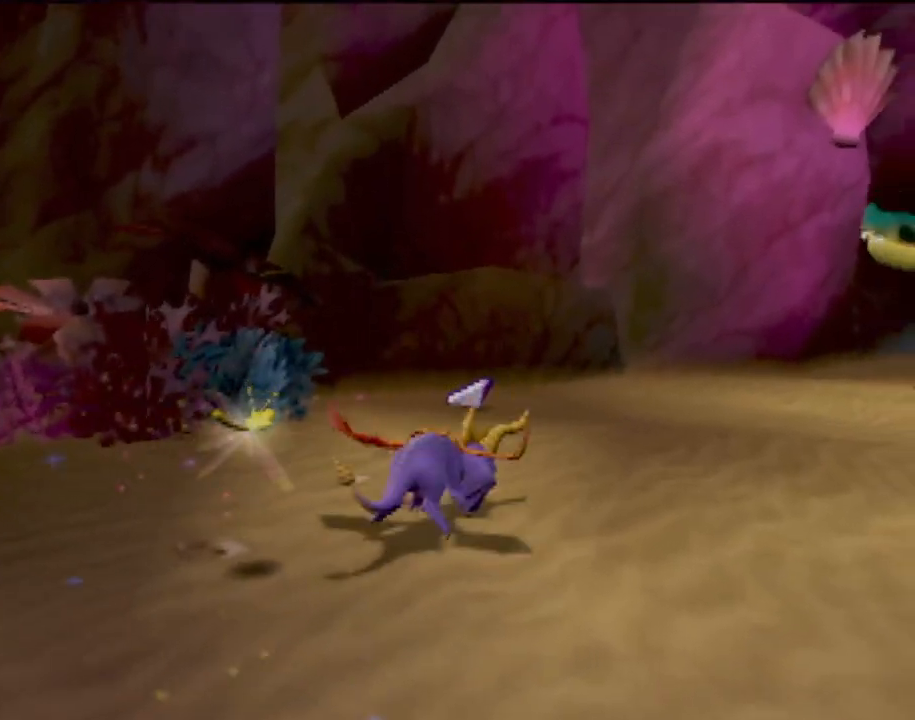
{"buttons": [], "left_stick": "up-right", "events": [[34, "CIRCLE", "up"], [401, "CIRCLE", "down"], [467, "CIRCLE", "up"]]}
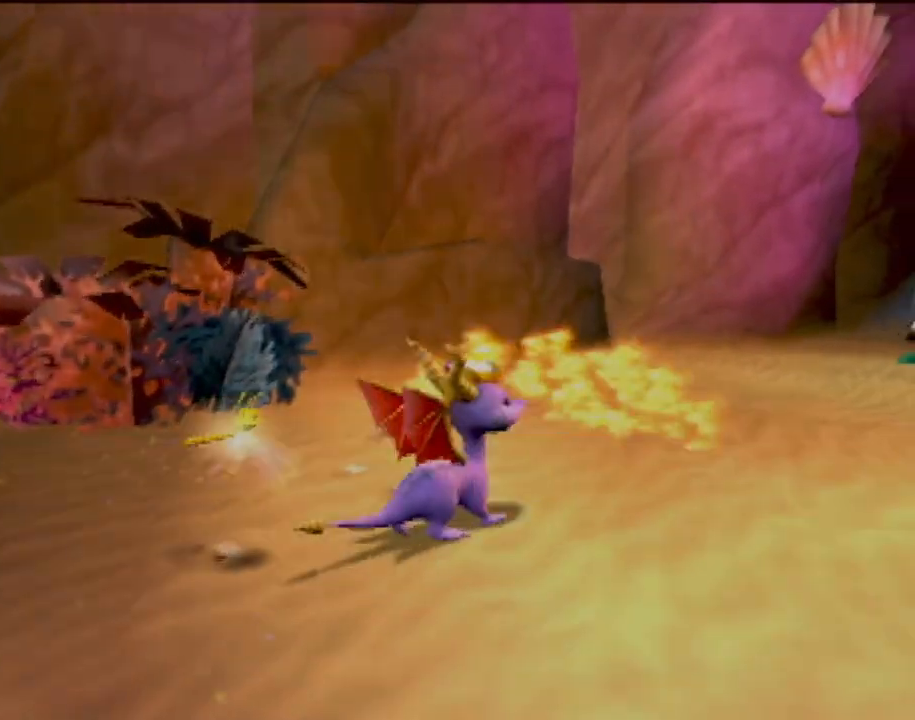
{"buttons": [], "left_stick": "up", "events": [[116, "left_stick", "up"]]}
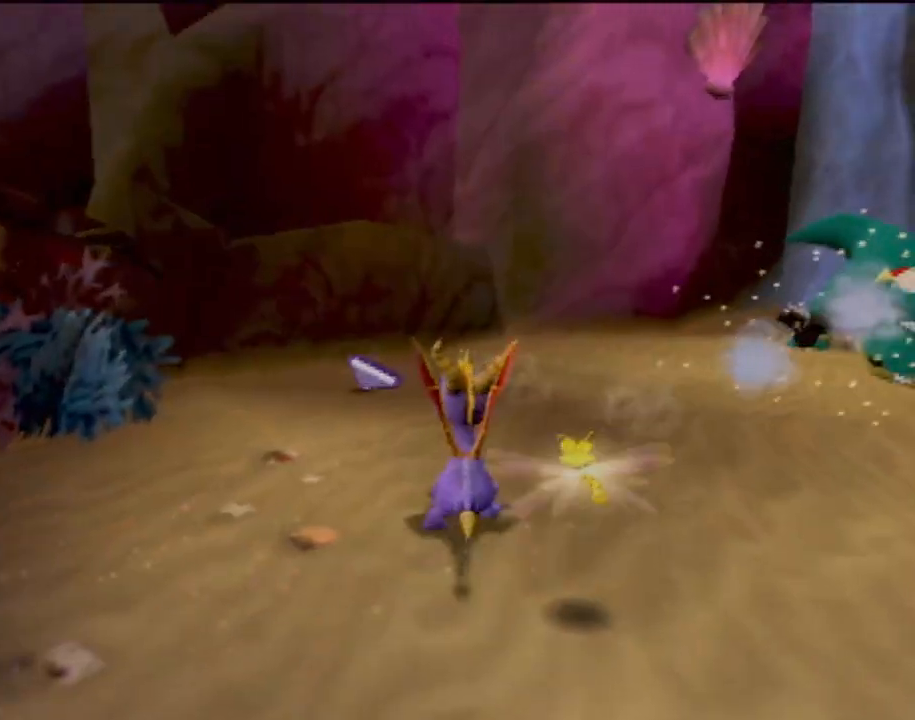
{"buttons": [], "left_stick": "up-right", "events": [[234, "left_stick", "up-right"], [384, "CIRCLE", "down"], [484, "CIRCLE", "up"]]}
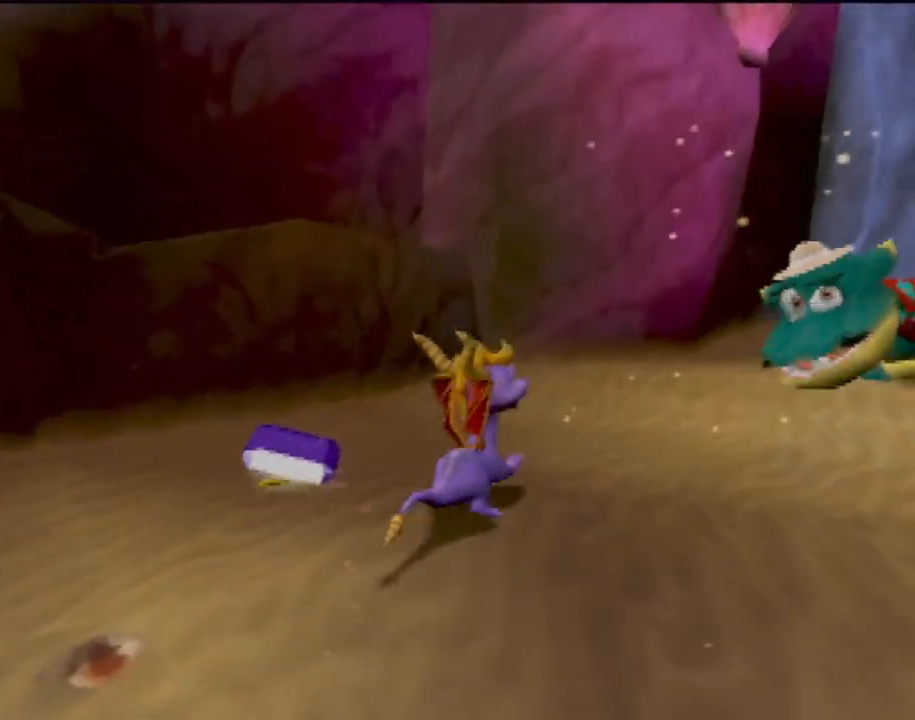
{"buttons": ["CIRCLE"], "left_stick": "up", "events": [[83, "CIRCLE", "down"], [183, "CIRCLE", "up"], [250, "CIRCLE", "down"], [367, "CIRCLE", "up"], [417, "left_stick", "up"], [467, "CIRCLE", "down"]]}
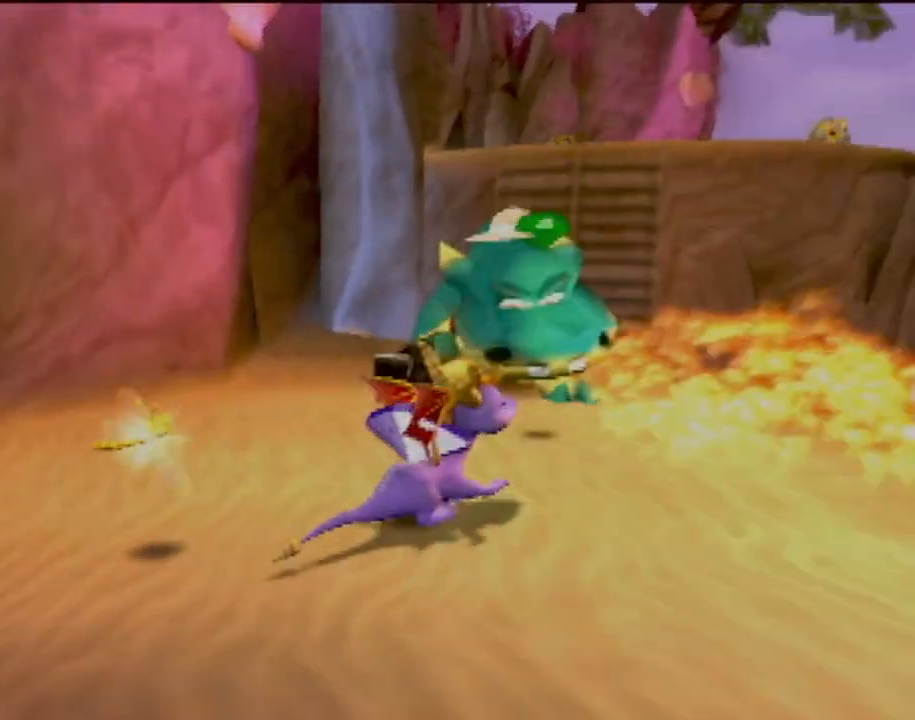
{"buttons": [], "left_stick": "center", "events": [[67, "CIRCLE", "up"], [284, "left_stick", "center"], [401, "L2", "down"], [501, "L2", "up"]]}
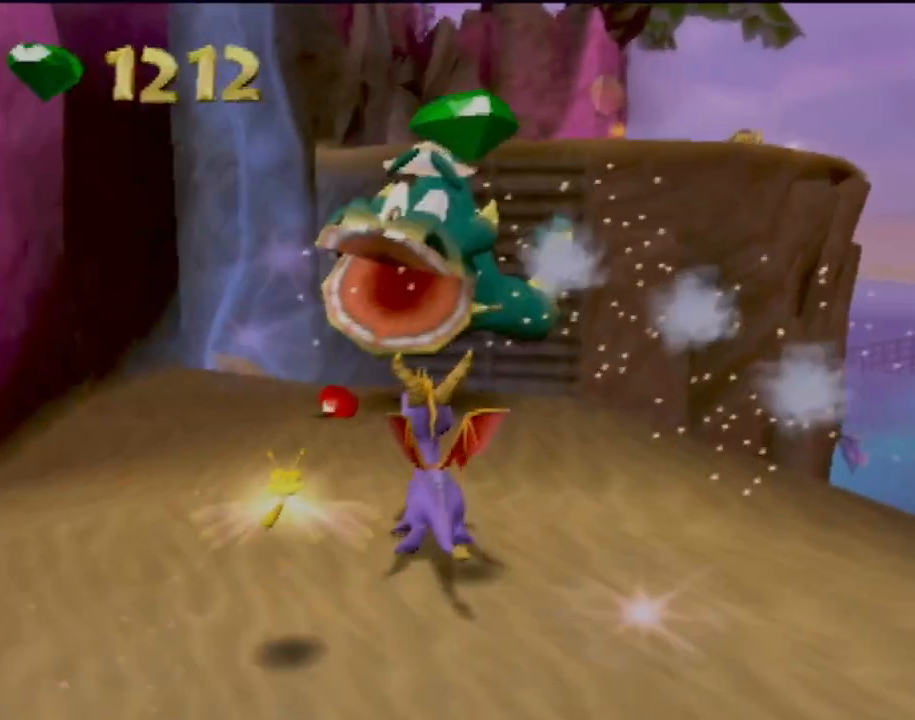
{"buttons": [], "left_stick": "center", "events": [[116, "left_stick", "up"], [367, "L2", "down"], [483, "L2", "up"], [483, "left_stick", "center"]]}
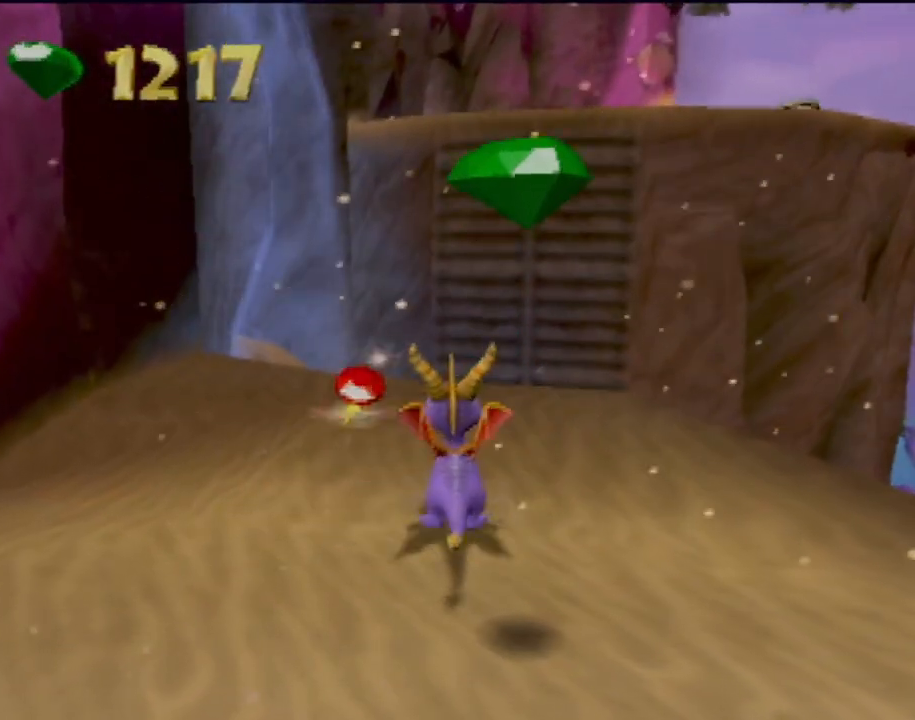
{"buttons": [], "left_stick": "up", "events": [[217, "left_stick", "up"], [284, "L2", "down"], [417, "L2", "up"]]}
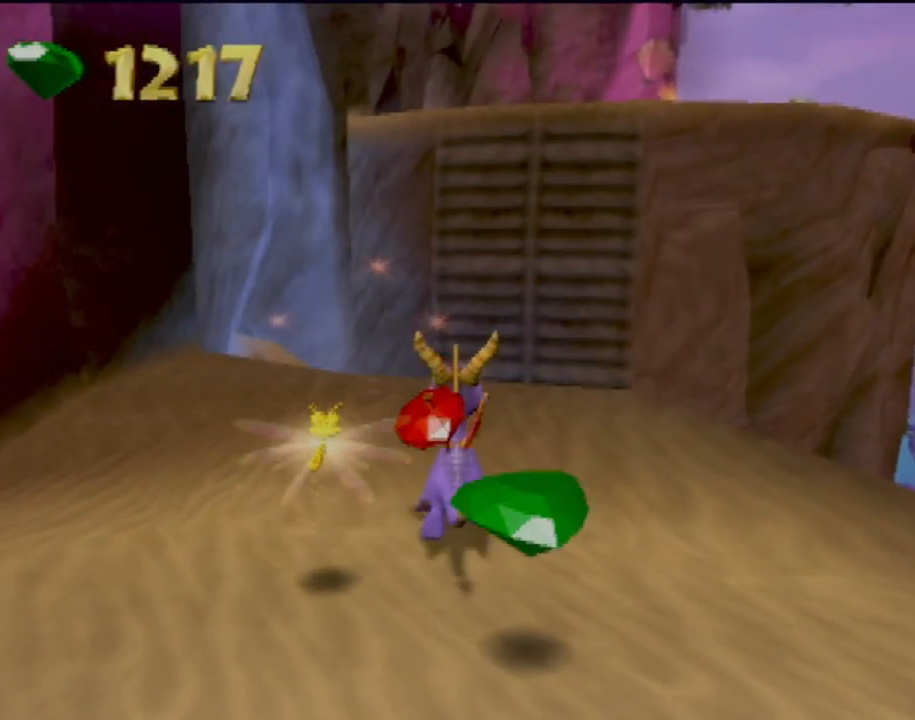
{"buttons": ["L2"], "left_stick": "up", "events": [[400, "L2", "down"]]}
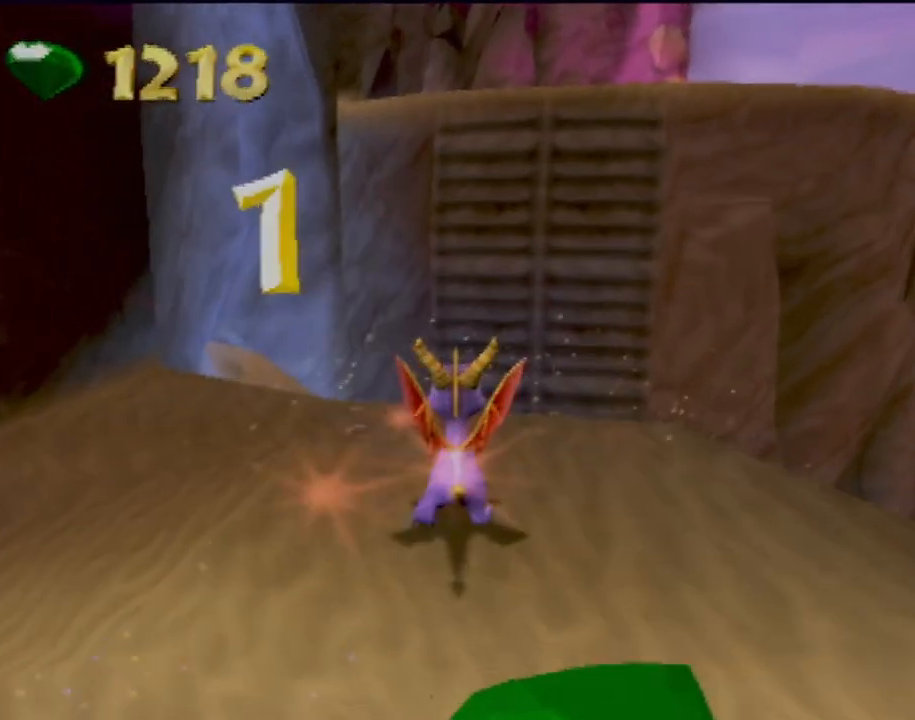
{"buttons": ["CROSS"], "left_stick": "up", "events": [[100, "L2", "up"], [117, "CROSS", "down"], [234, "L2", "down"], [367, "L2", "up"]]}
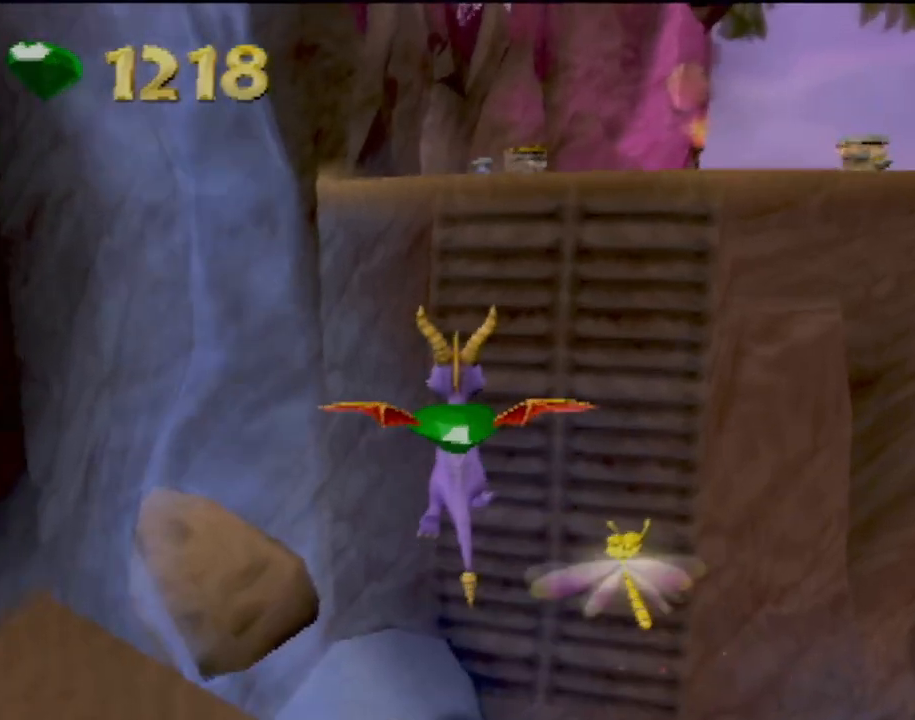
{"buttons": [], "left_stick": "up-right", "events": [[16, "L2", "down"], [66, "CROSS", "up"], [100, "L2", "up"], [133, "CROSS", "down"], [150, "left_stick", "up-right"], [433, "CROSS", "up"]]}
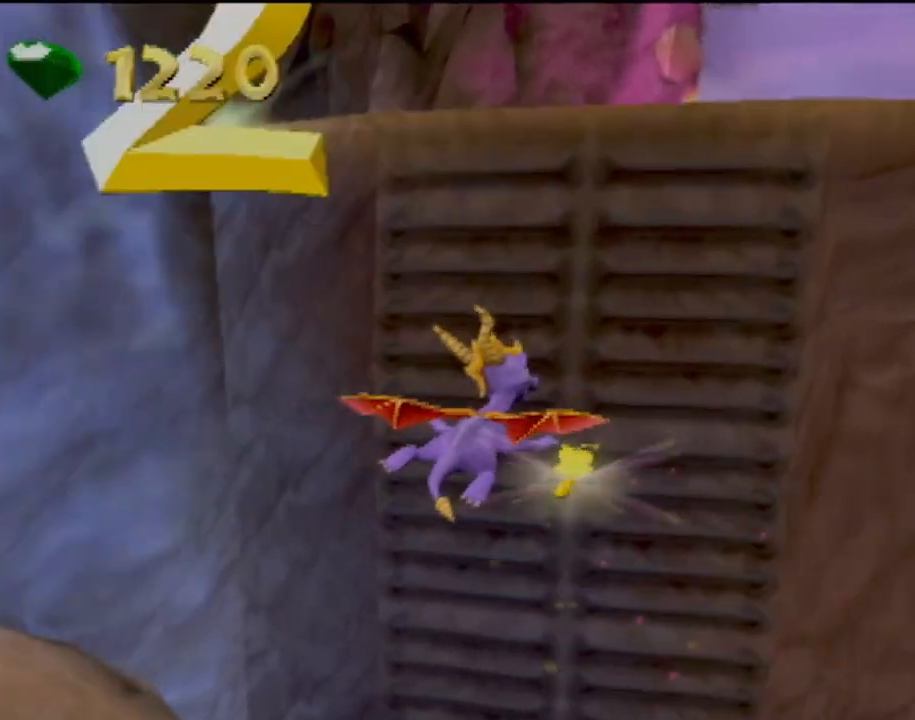
{"buttons": ["CROSS"], "left_stick": "up", "events": [[67, "left_stick", "up"], [384, "CROSS", "down"]]}
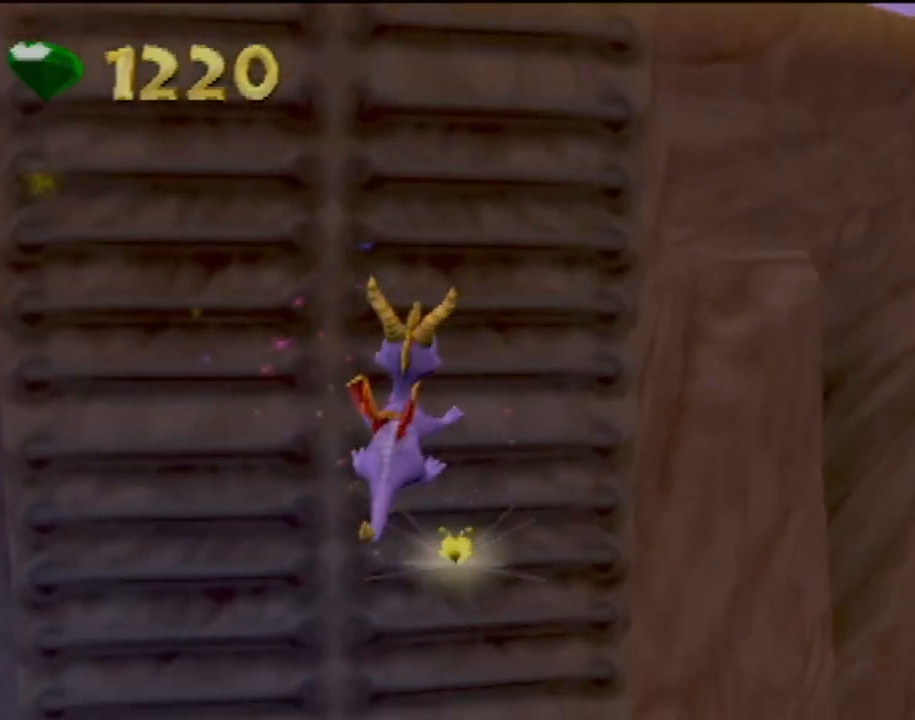
{"buttons": ["CROSS"], "left_stick": "up", "events": [[283, "CROSS", "up"], [367, "CROSS", "down"]]}
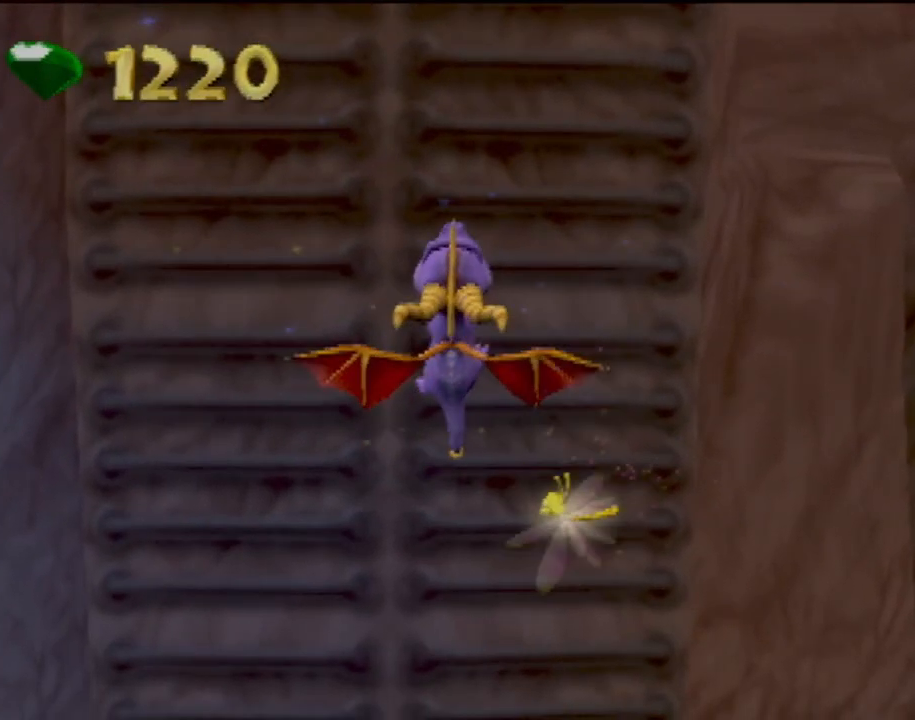
{"buttons": [], "left_stick": "up", "events": [[300, "CROSS", "up"]]}
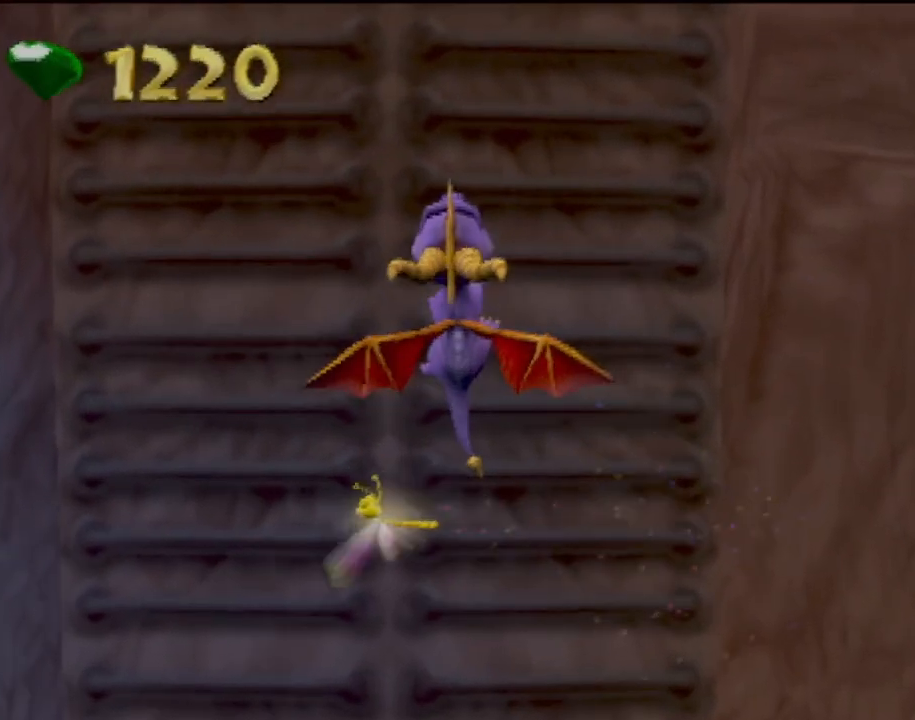
{"buttons": ["CROSS"], "left_stick": "up", "events": [[116, "CROSS", "down"]]}
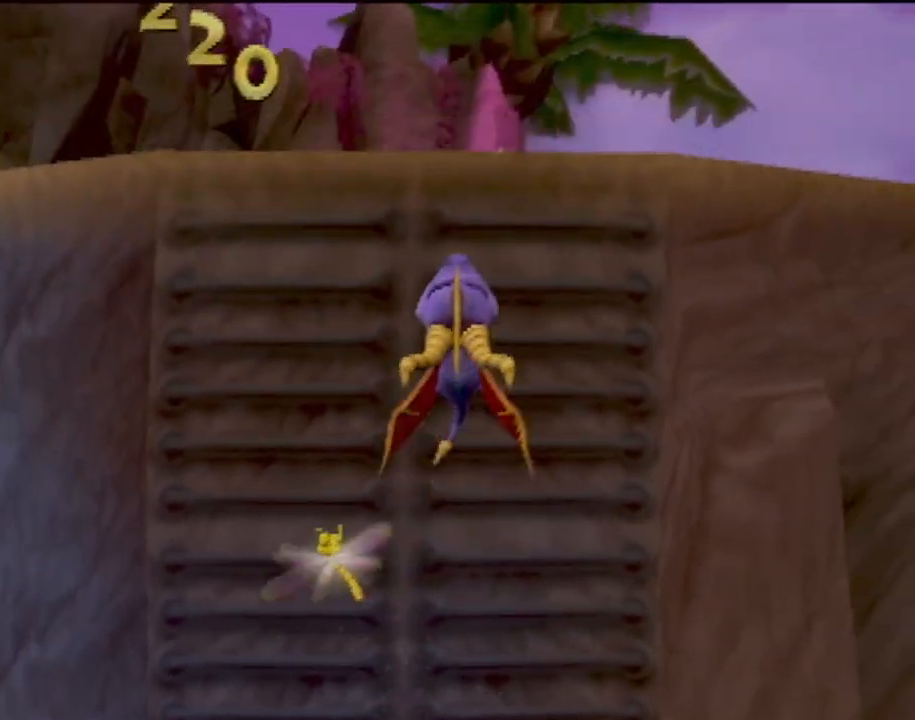
{"buttons": ["CROSS"], "left_stick": "up", "events": []}
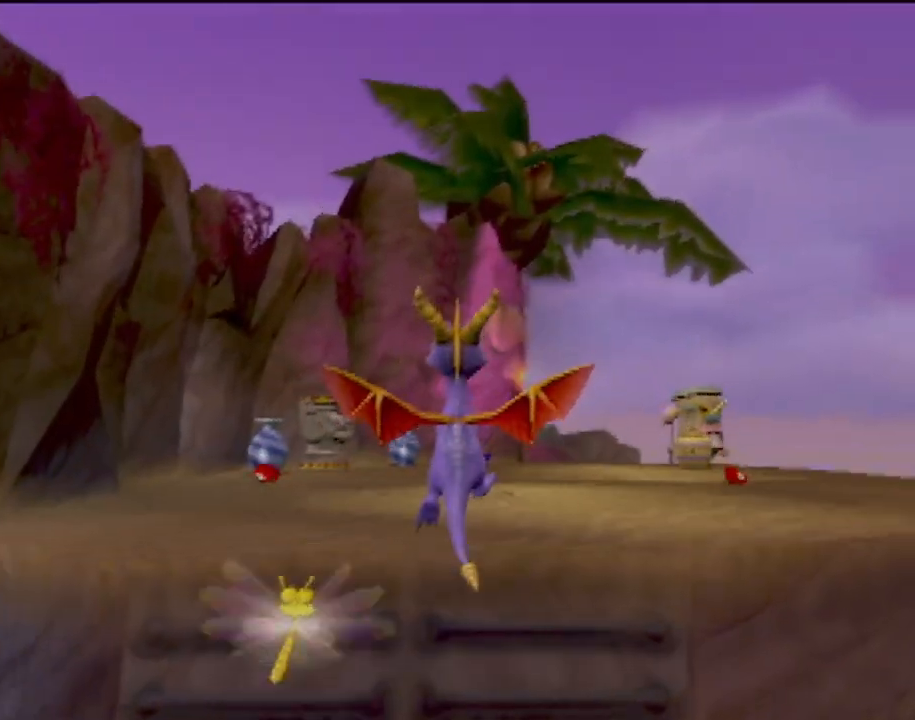
{"buttons": [], "left_stick": "up-left", "events": [[116, "CROSS", "up"], [300, "left_stick", "up-left"]]}
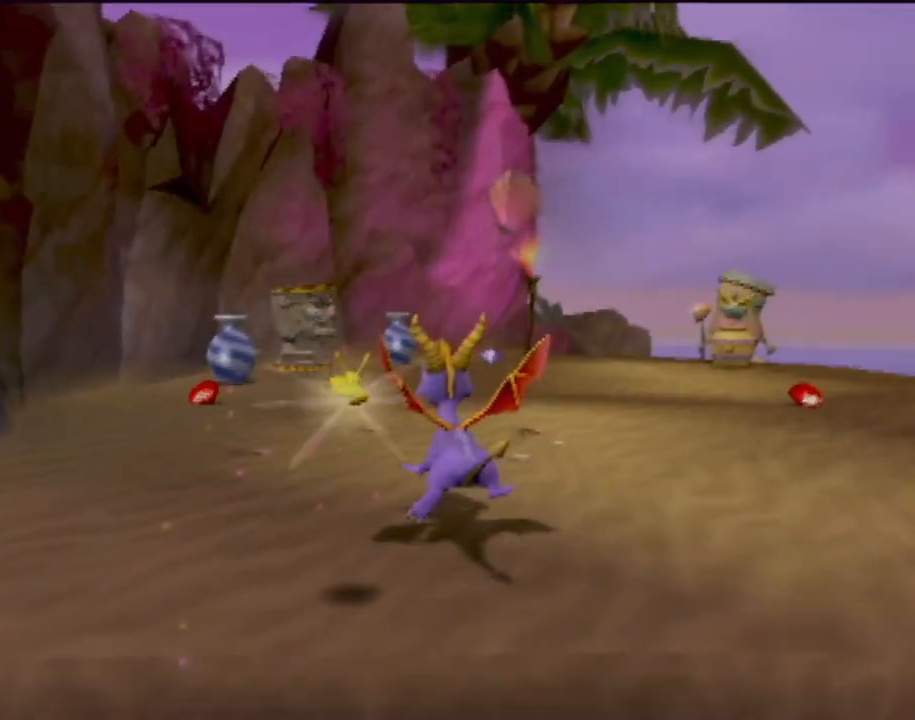
{"buttons": [], "left_stick": "up-left", "events": [[150, "left_stick", "up"], [501, "left_stick", "up-left"]]}
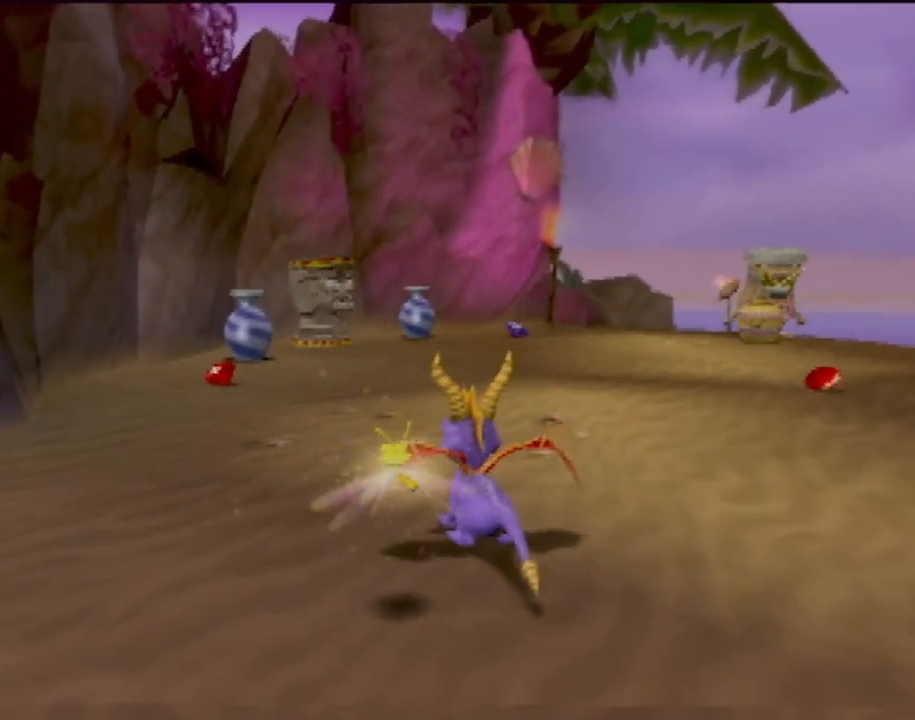
{"buttons": [], "left_stick": "up", "events": [[350, "left_stick", "up"]]}
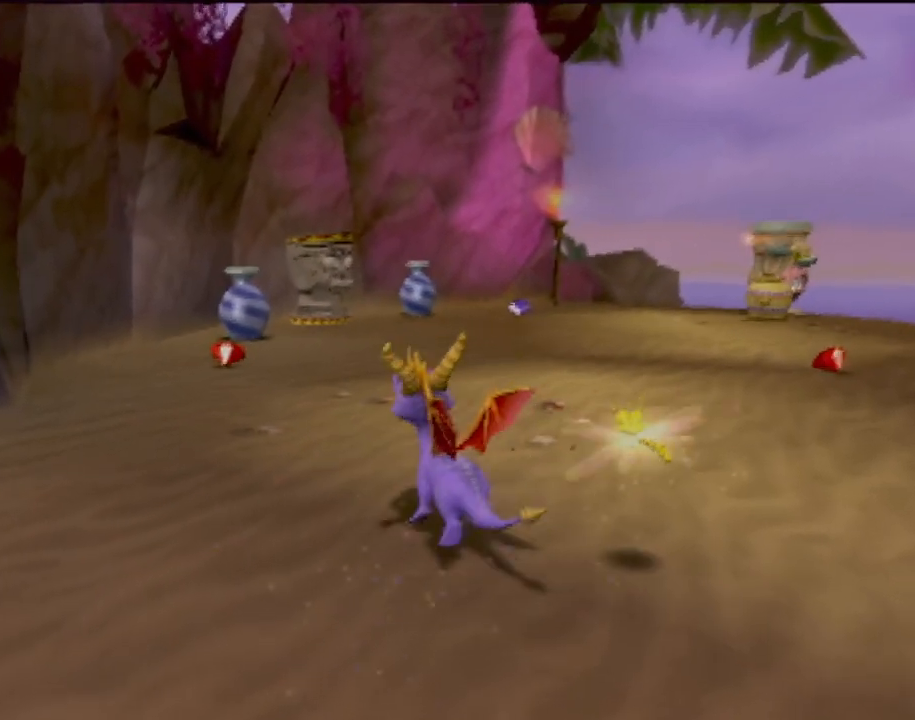
{"buttons": [], "left_stick": "up-left", "events": [[184, "left_stick", "up-left"]]}
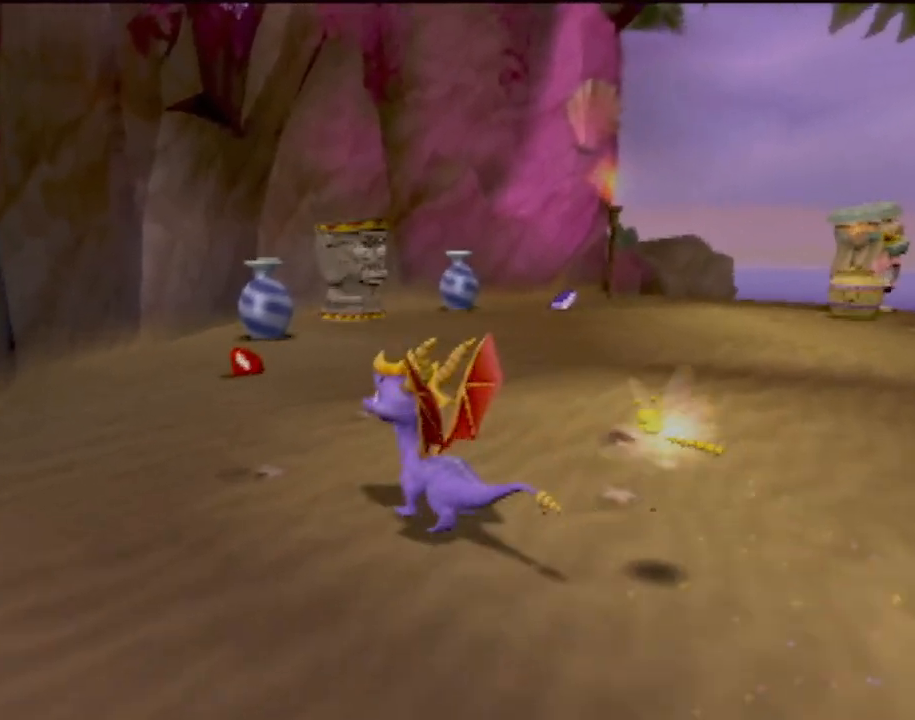
{"buttons": ["CIRCLE"], "left_stick": "up", "events": [[133, "left_stick", "up"], [217, "CIRCLE", "down"], [350, "CIRCLE", "up"], [450, "CIRCLE", "down"]]}
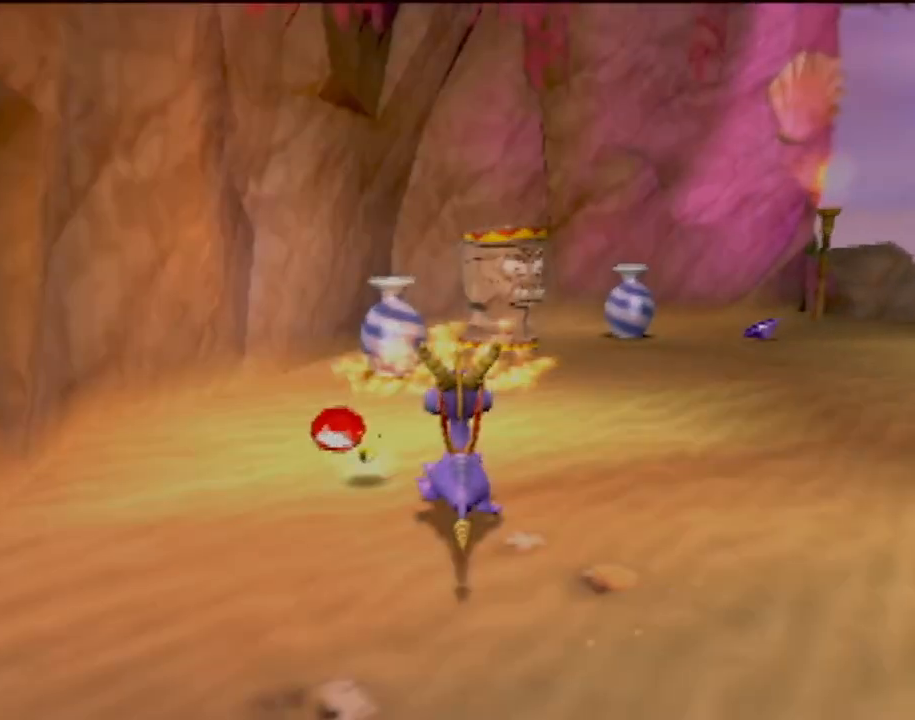
{"buttons": ["SQUARE"], "left_stick": "up-right", "events": [[67, "CIRCLE", "up"], [184, "left_stick", "up-left"], [367, "left_stick", "up"], [501, "SQUARE", "down"], [501, "left_stick", "up-right"]]}
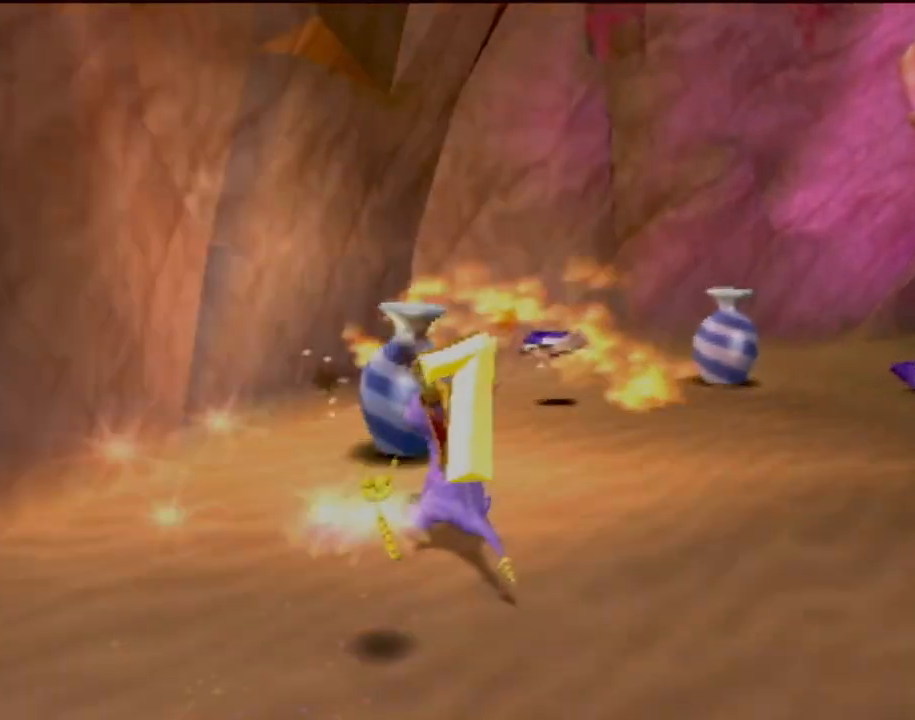
{"buttons": [], "left_stick": "up-right", "events": [[333, "SQUARE", "up"]]}
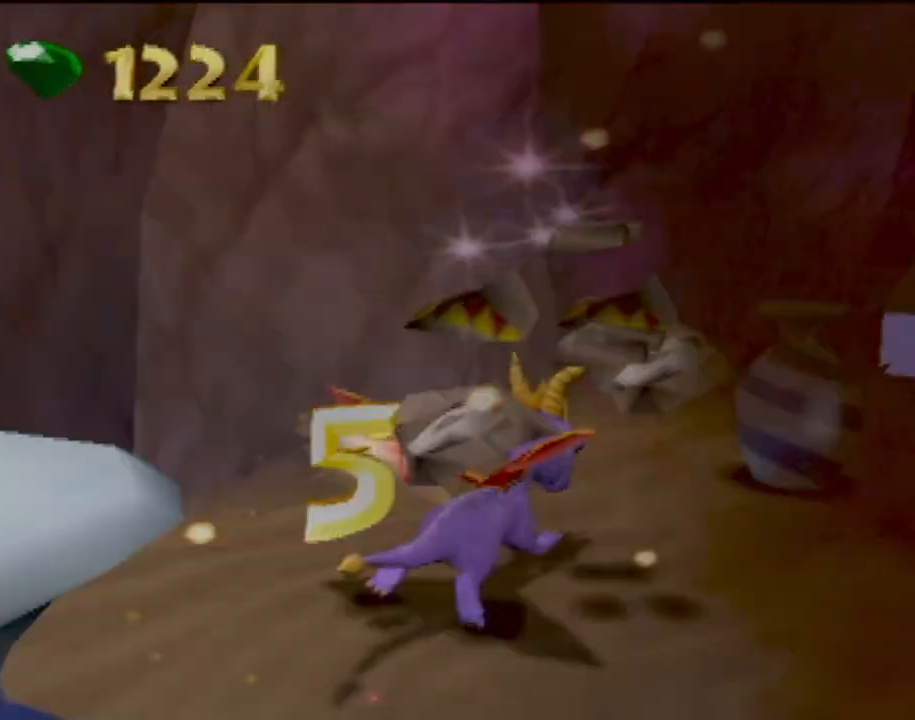
{"buttons": ["SQUARE"], "left_stick": "up", "events": [[100, "SQUARE", "down"], [367, "left_stick", "up"]]}
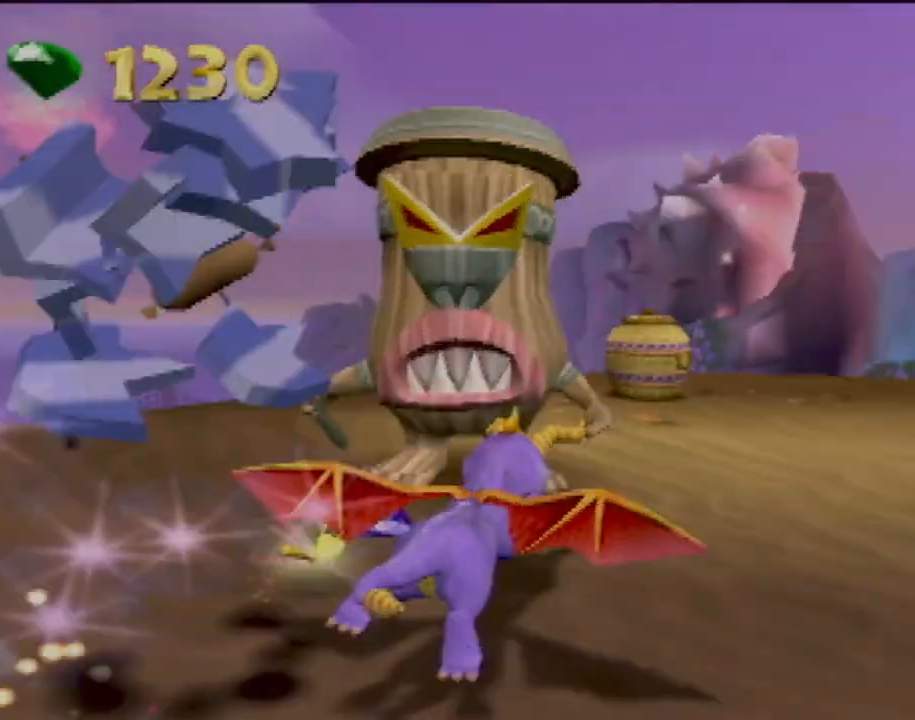
{"buttons": [], "left_stick": "right", "events": [[217, "left_stick", "up-right"], [267, "SQUARE", "up"], [400, "left_stick", "right"]]}
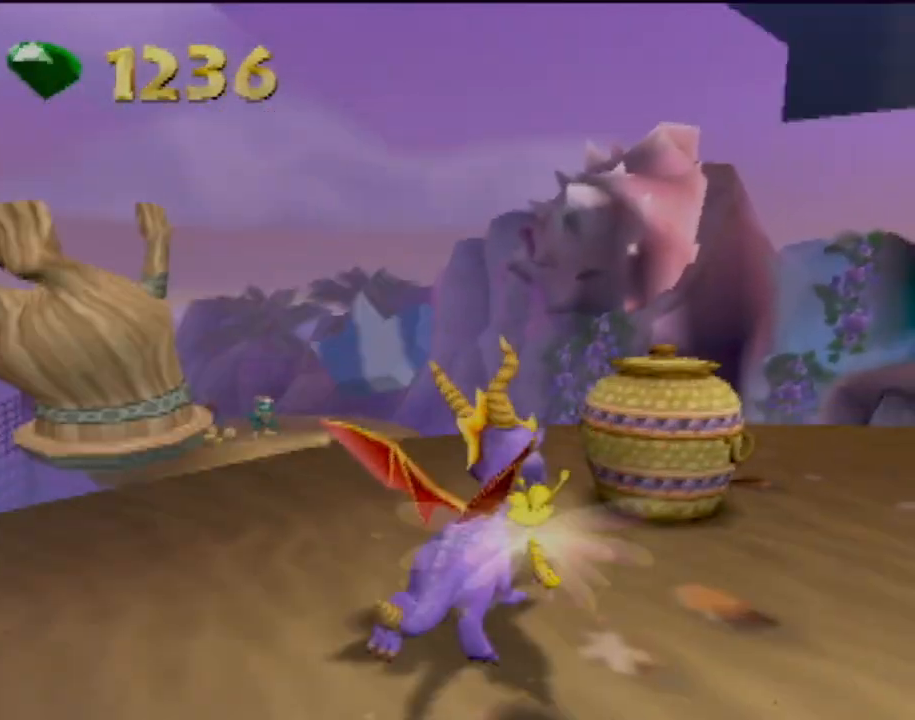
{"buttons": [], "left_stick": "center", "events": [[200, "SQUARE", "down"], [217, "left_stick", "center"], [300, "SQUARE", "up"]]}
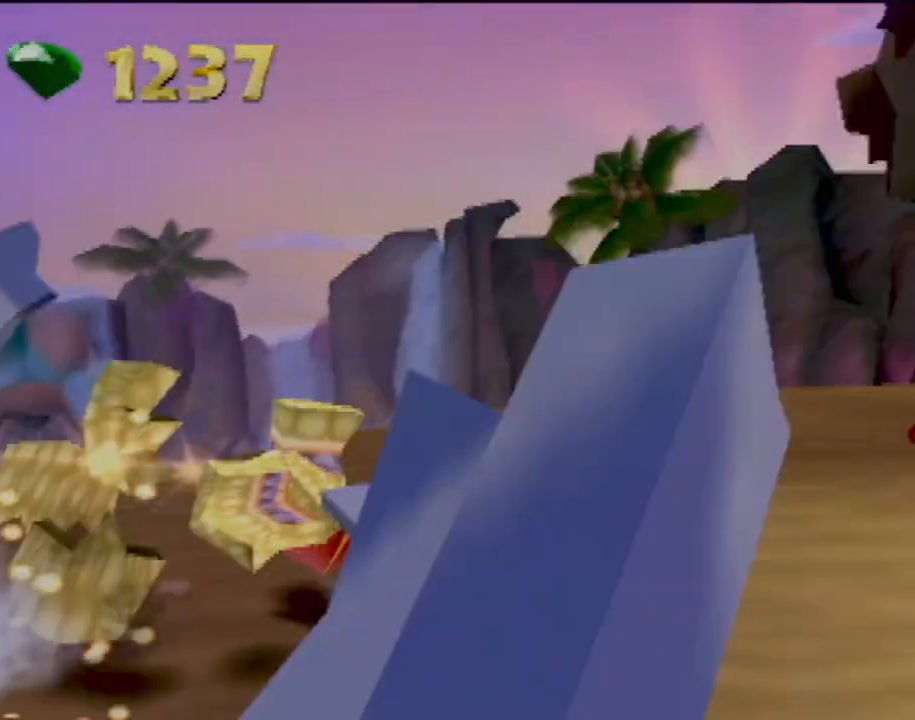
{"buttons": [], "left_stick": "up-right", "events": [[267, "left_stick", "right"], [467, "left_stick", "up-right"]]}
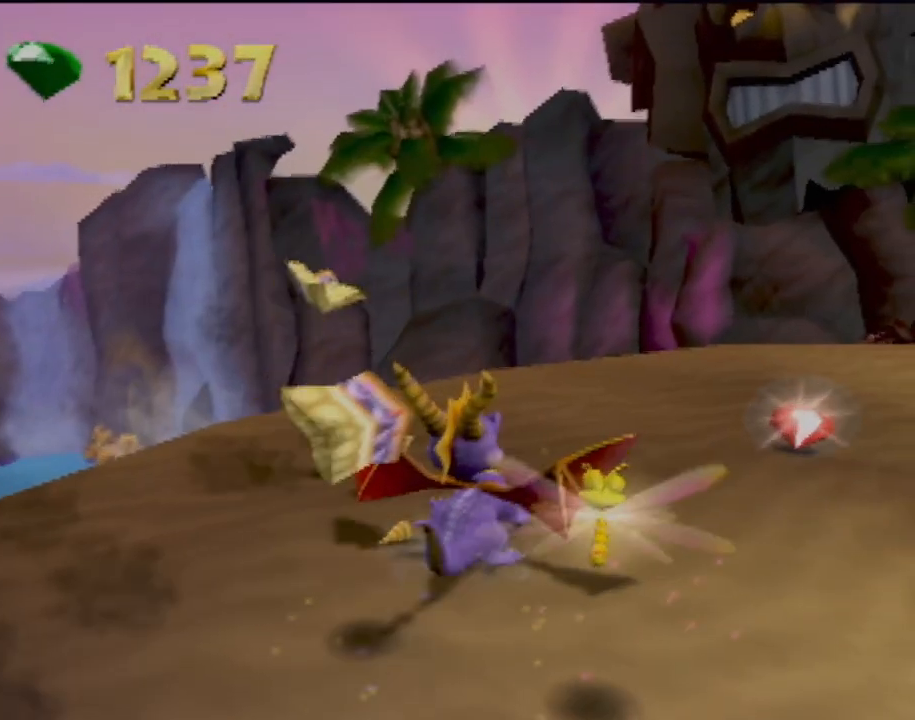
{"buttons": [], "left_stick": "up-right", "events": []}
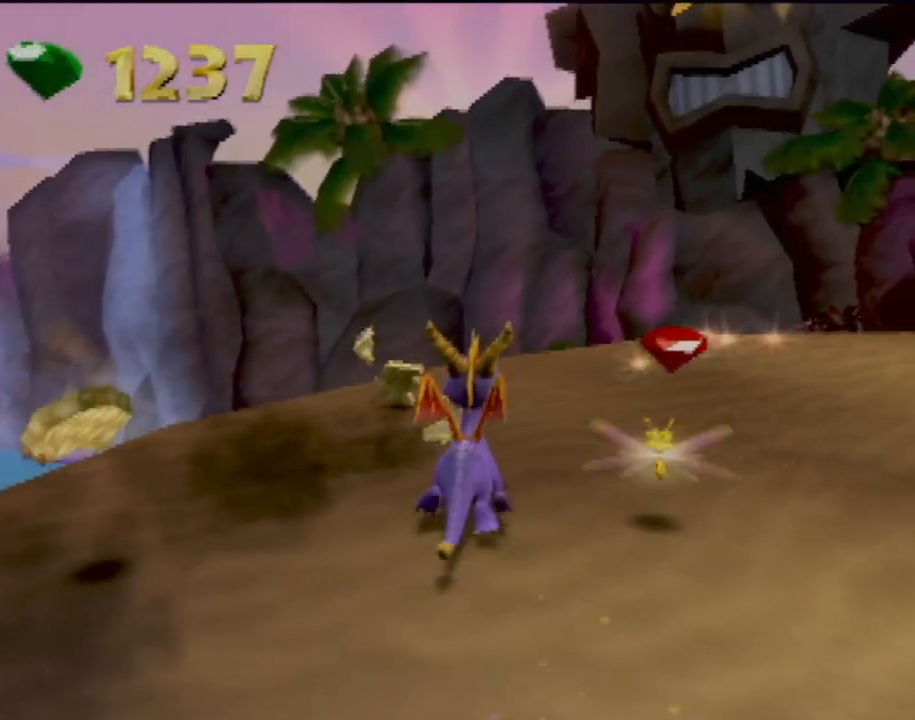
{"buttons": [], "left_stick": "center", "events": [[50, "left_stick", "center"]]}
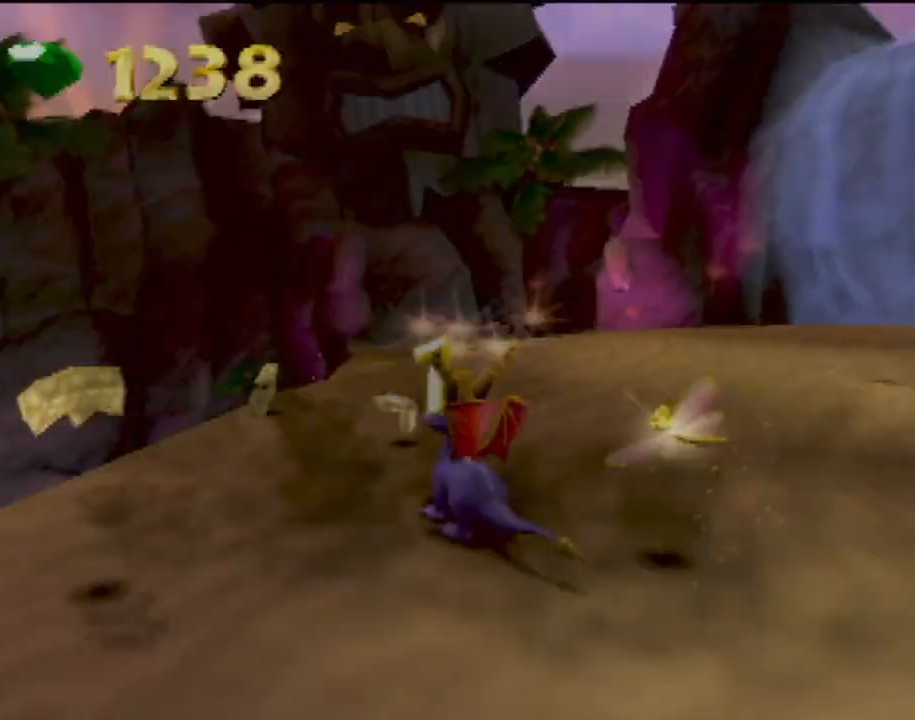
{"buttons": [], "left_stick": "center", "events": []}